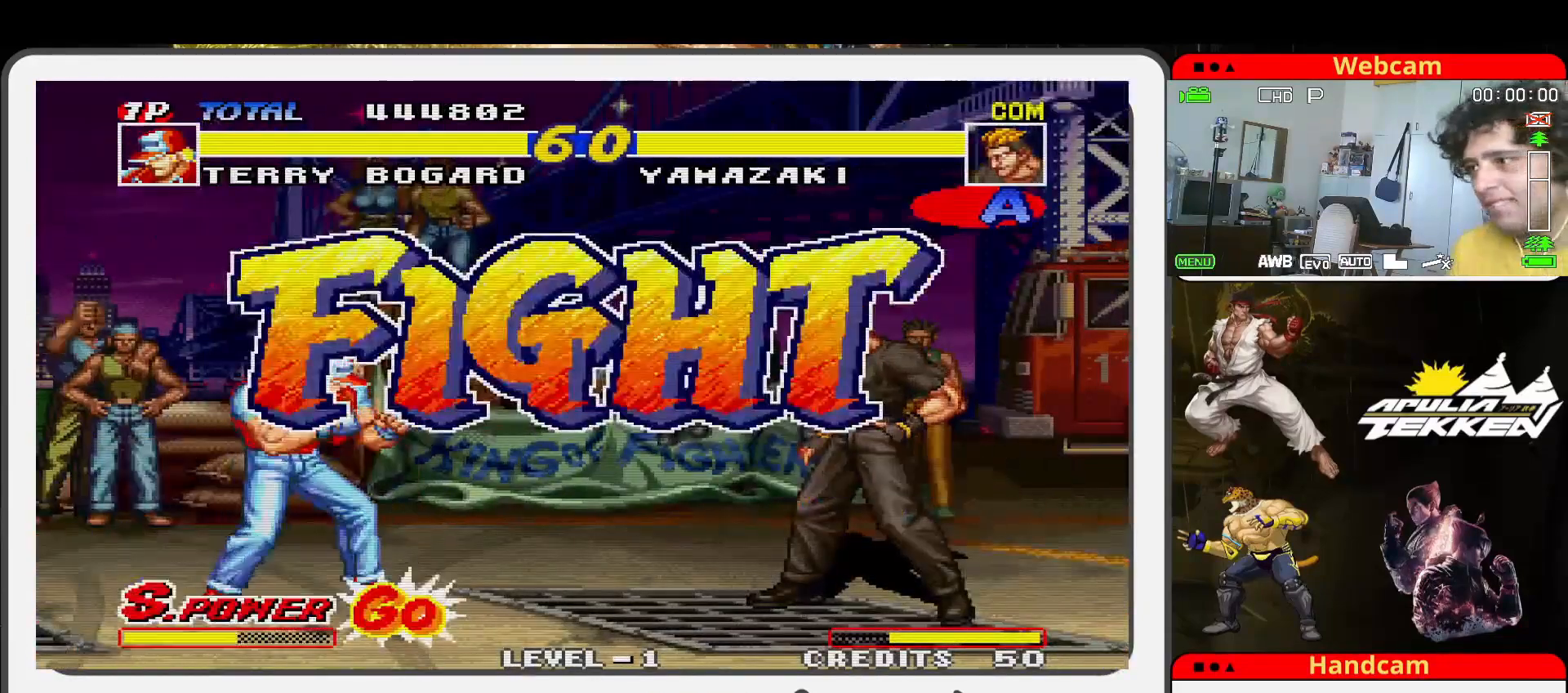
Gameplay with a controller (arcade stick); each line is a JSON object with the inputs held at the frame after it (dt_ms = milliseconds from this image to that frame). "events" lists button and stick changes between this image and that frame as [ms after this image, input, new state], when the widget could be followed in between. Not read: L3 R3.
{"dt_ms": 1000, "buttons": [], "left_stick": "center", "events": [[133, "left_stick", "right"], [200, "left_stick", "down"], [300, "TRIANGLE", "down"], [300, "left_stick", "left"], [367, "TRIANGLE", "up"], [700, "left_stick", "center"]]}
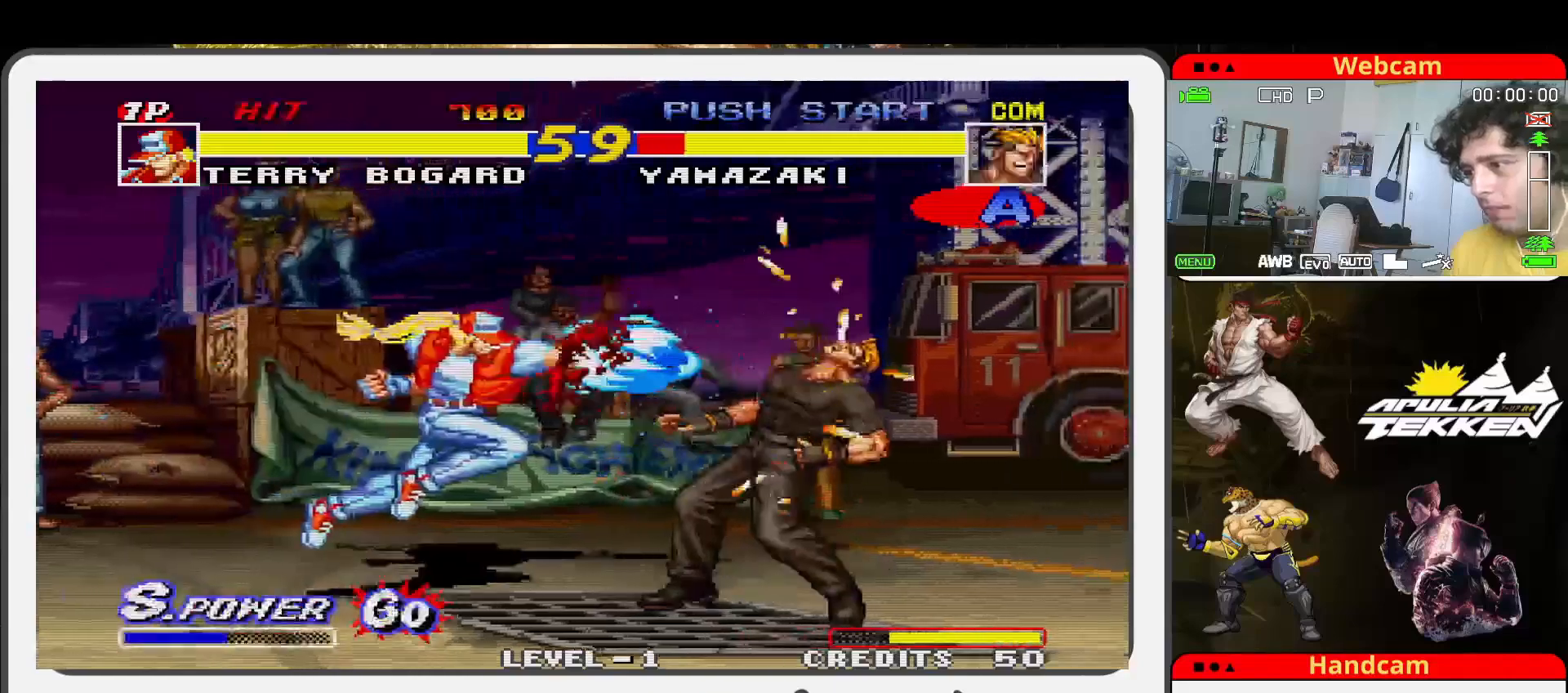
{"dt_ms": 500, "buttons": [], "left_stick": "left", "events": [[333, "left_stick", "left"]]}
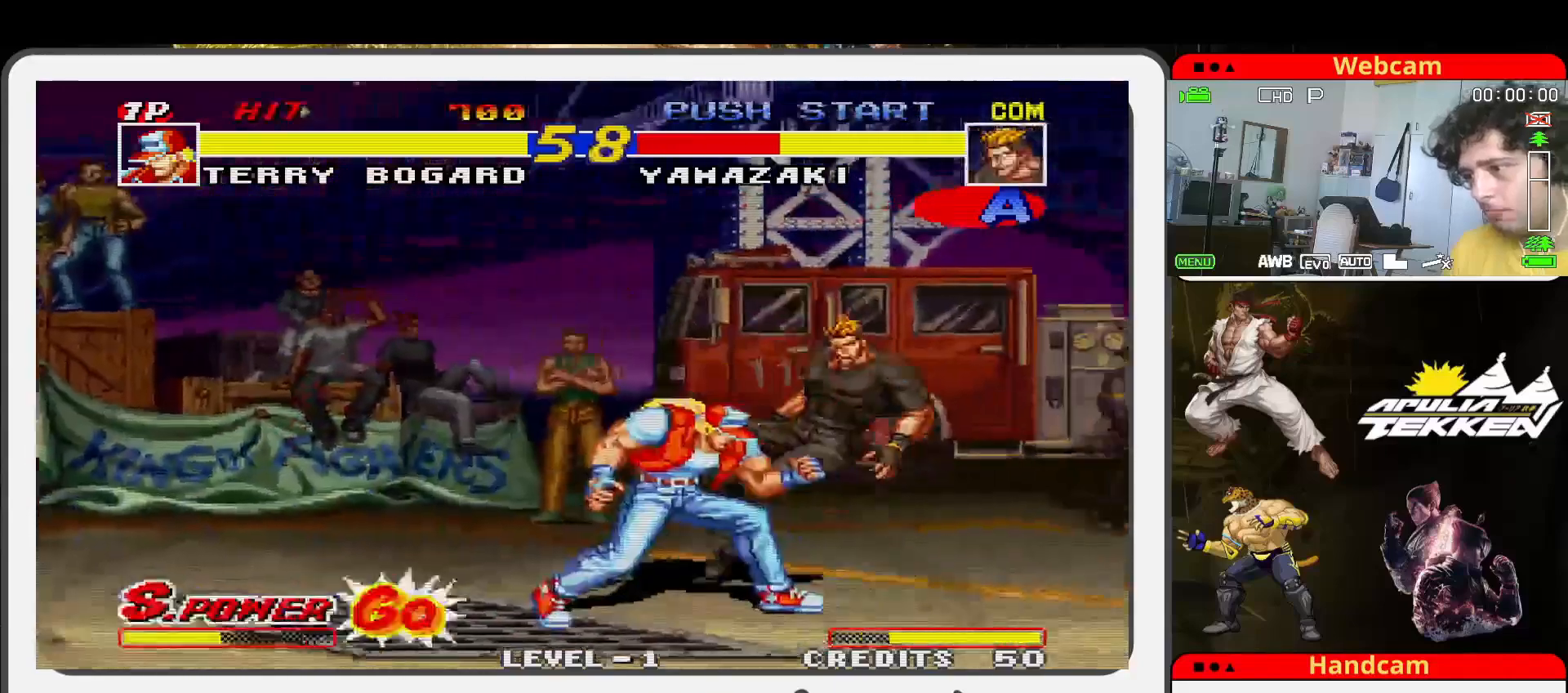
{"dt_ms": 500, "buttons": [], "left_stick": "left", "events": []}
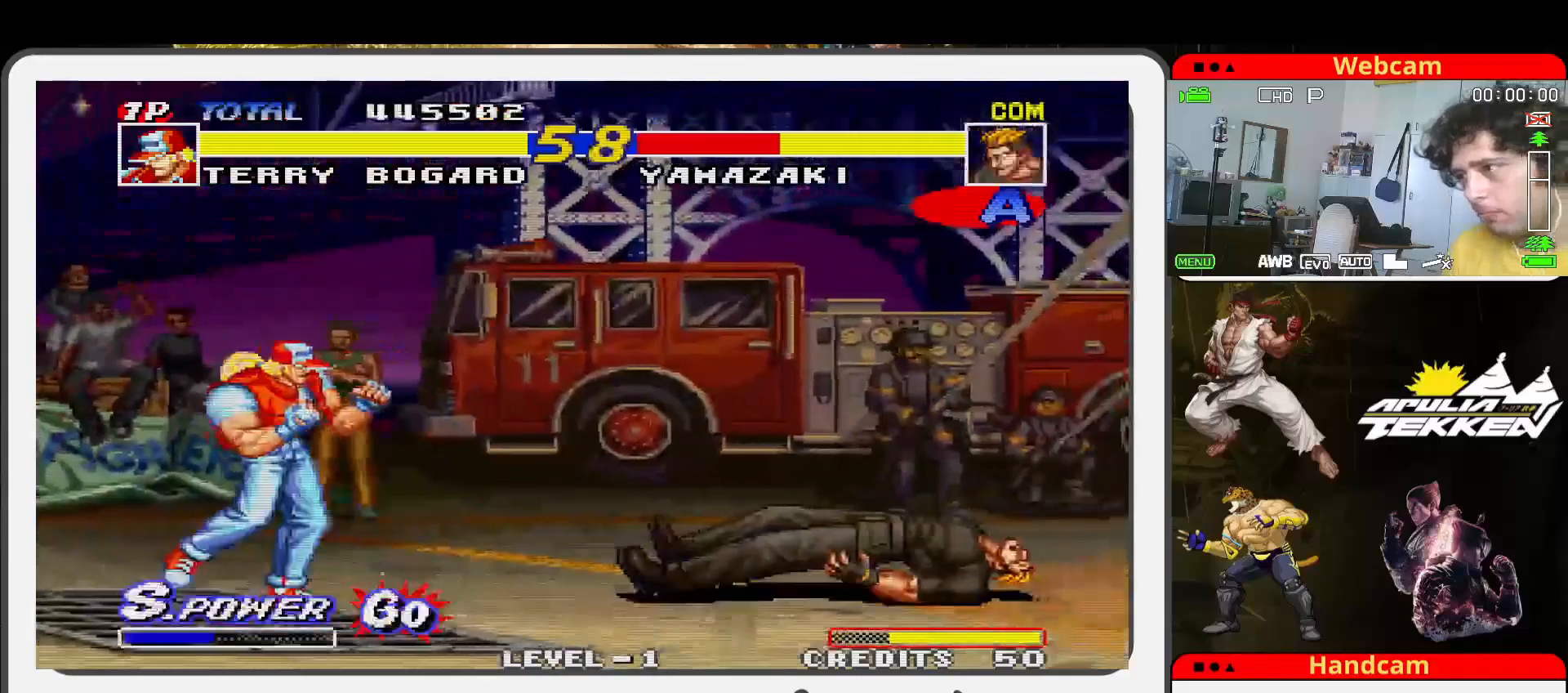
{"dt_ms": 500, "buttons": [], "left_stick": "center", "events": [[167, "left_stick", "down"], [267, "left_stick", "right"], [300, "SQUARE", "down"], [367, "SQUARE", "up"], [400, "left_stick", "center"]]}
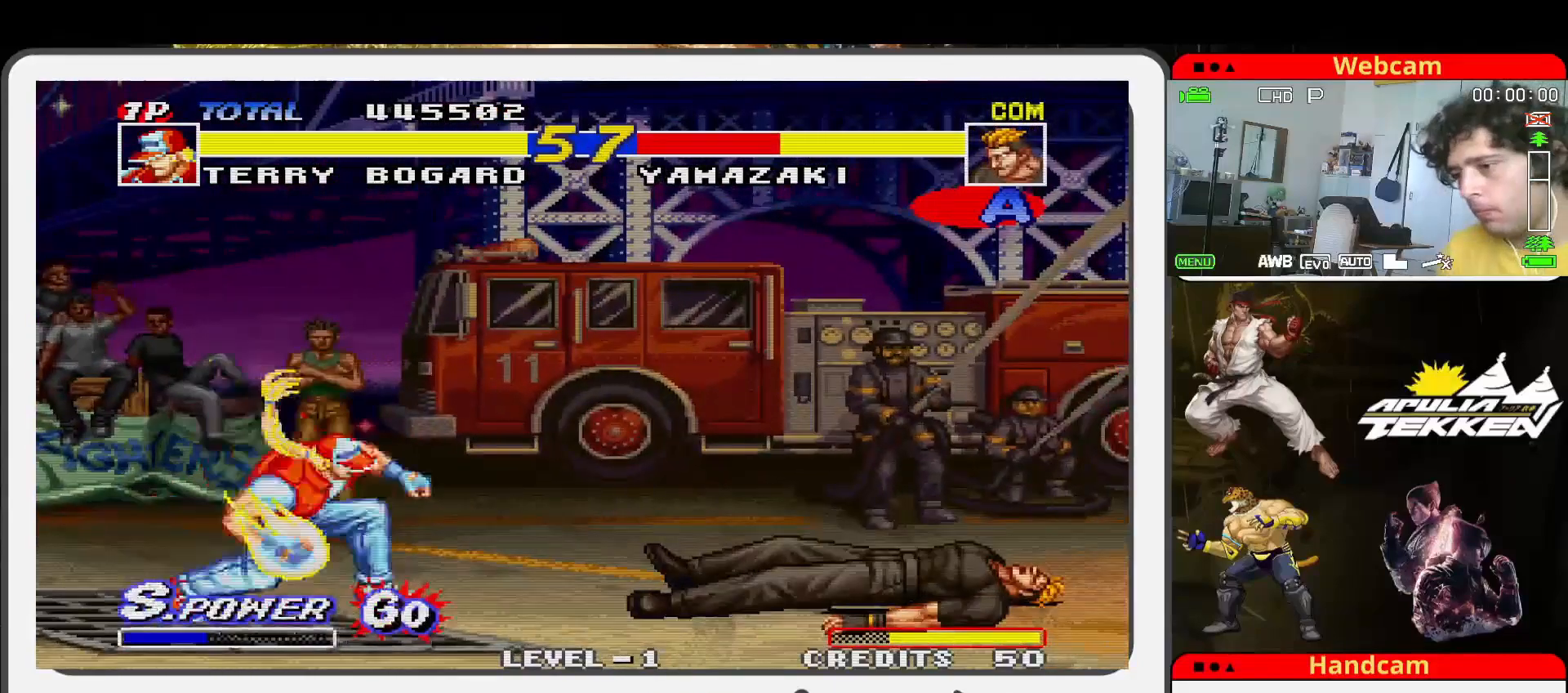
{"dt_ms": 500, "buttons": [], "left_stick": "center", "events": []}
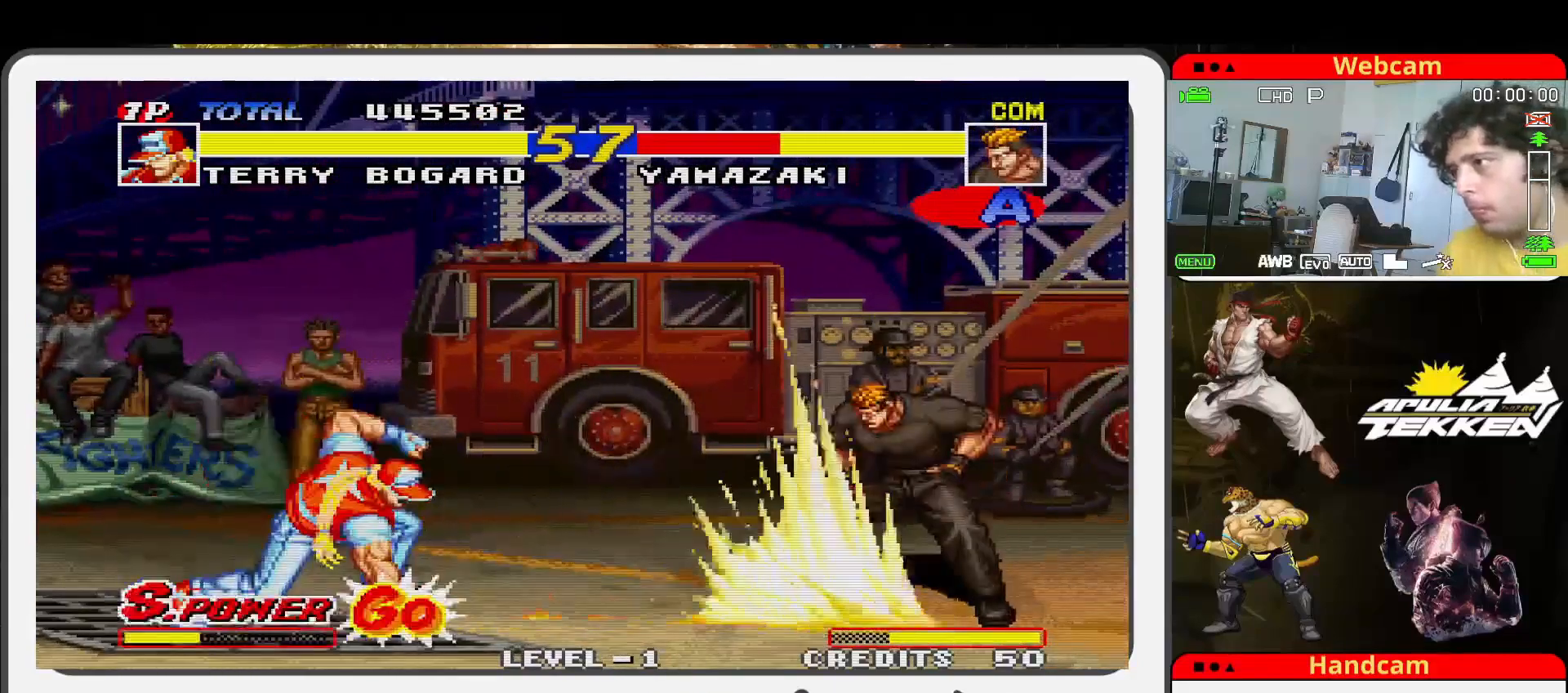
{"dt_ms": 500, "buttons": [], "left_stick": "up-right", "events": [[67, "left_stick", "right"], [467, "left_stick", "up-right"]]}
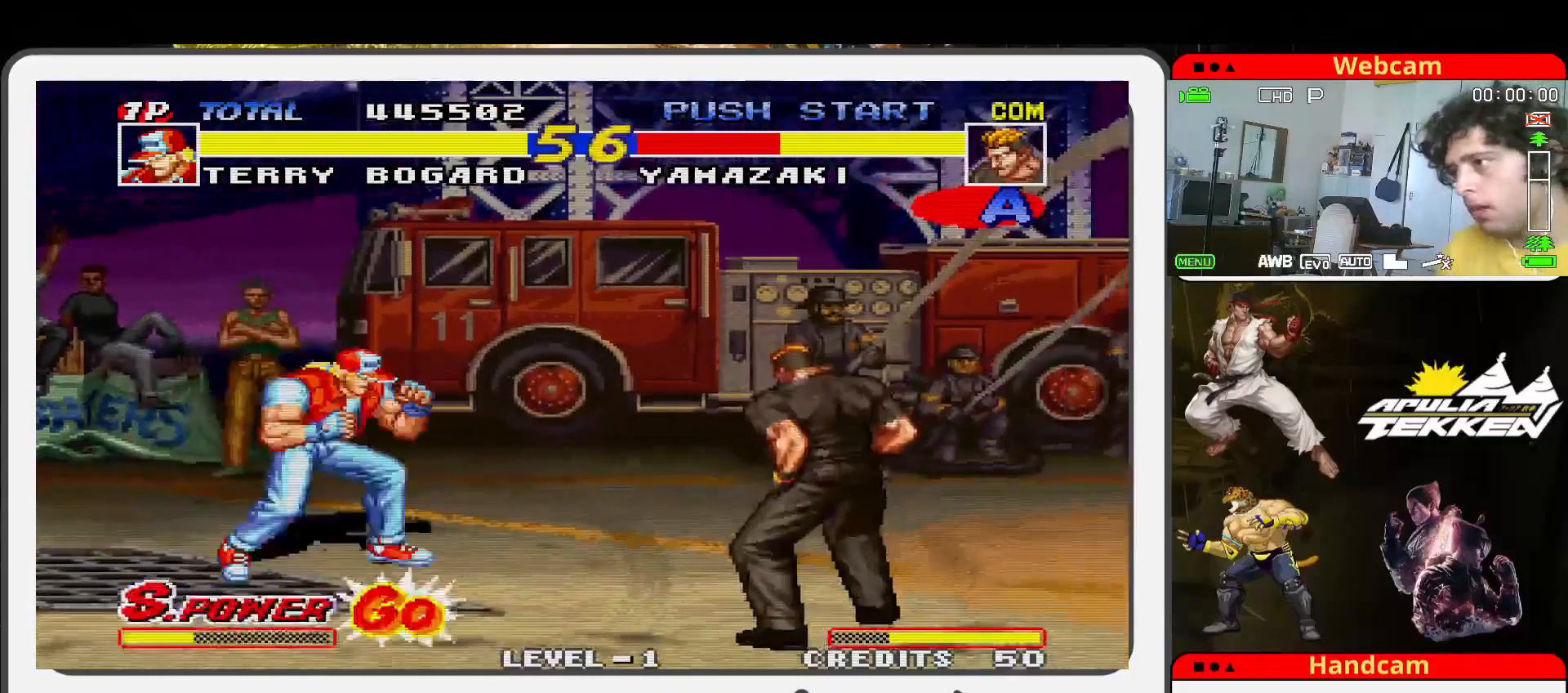
{"dt_ms": 500, "buttons": ["SQUARE"], "left_stick": "down", "events": [[367, "left_stick", "center"], [400, "SQUARE", "down"], [500, "left_stick", "down"]]}
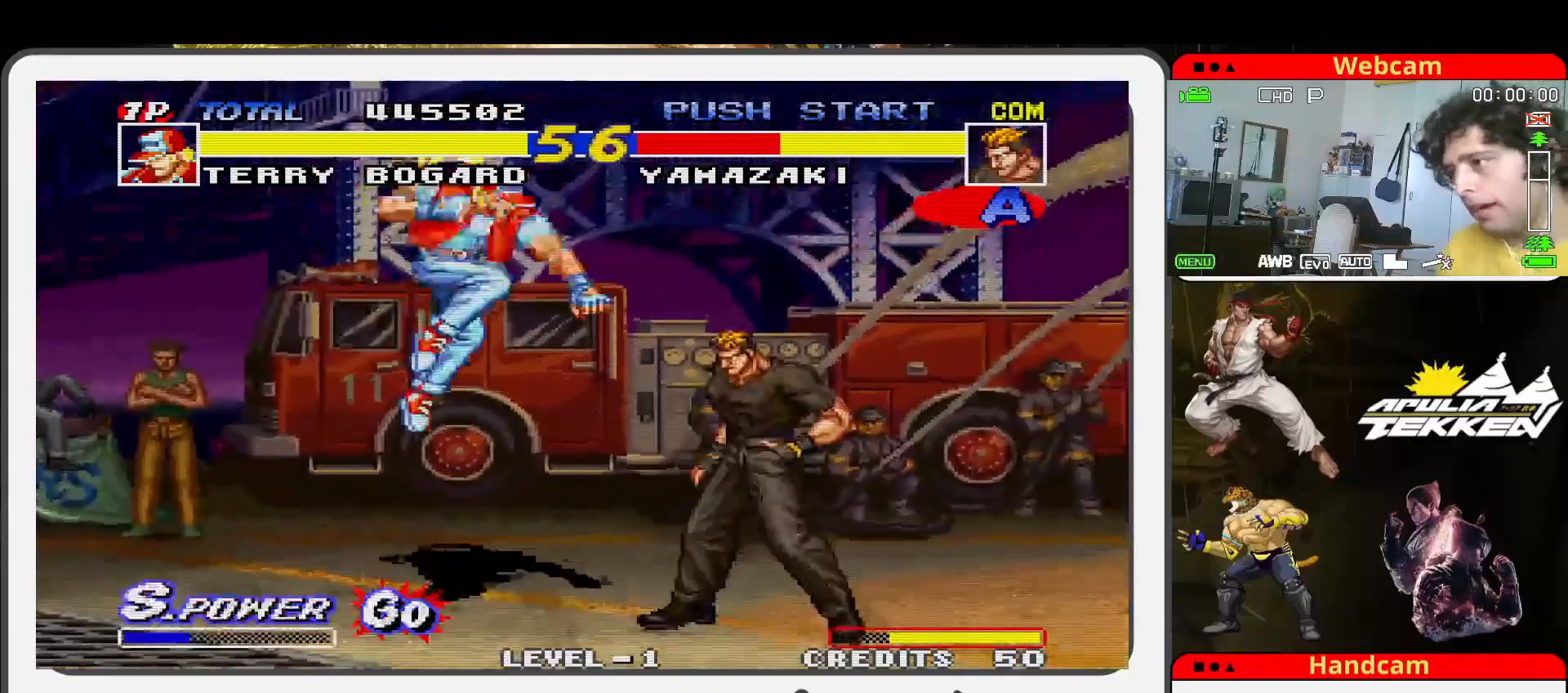
{"dt_ms": 500, "buttons": ["TRIANGLE"], "left_stick": "center", "events": [[33, "TRIANGLE", "down"], [67, "SQUARE", "up"], [167, "SQUARE", "down"], [167, "TRIANGLE", "up"], [267, "SQUARE", "up"], [267, "left_stick", "down-left"], [333, "SQUARE", "down"], [400, "left_stick", "center"], [467, "TRIANGLE", "down"], [500, "SQUARE", "up"]]}
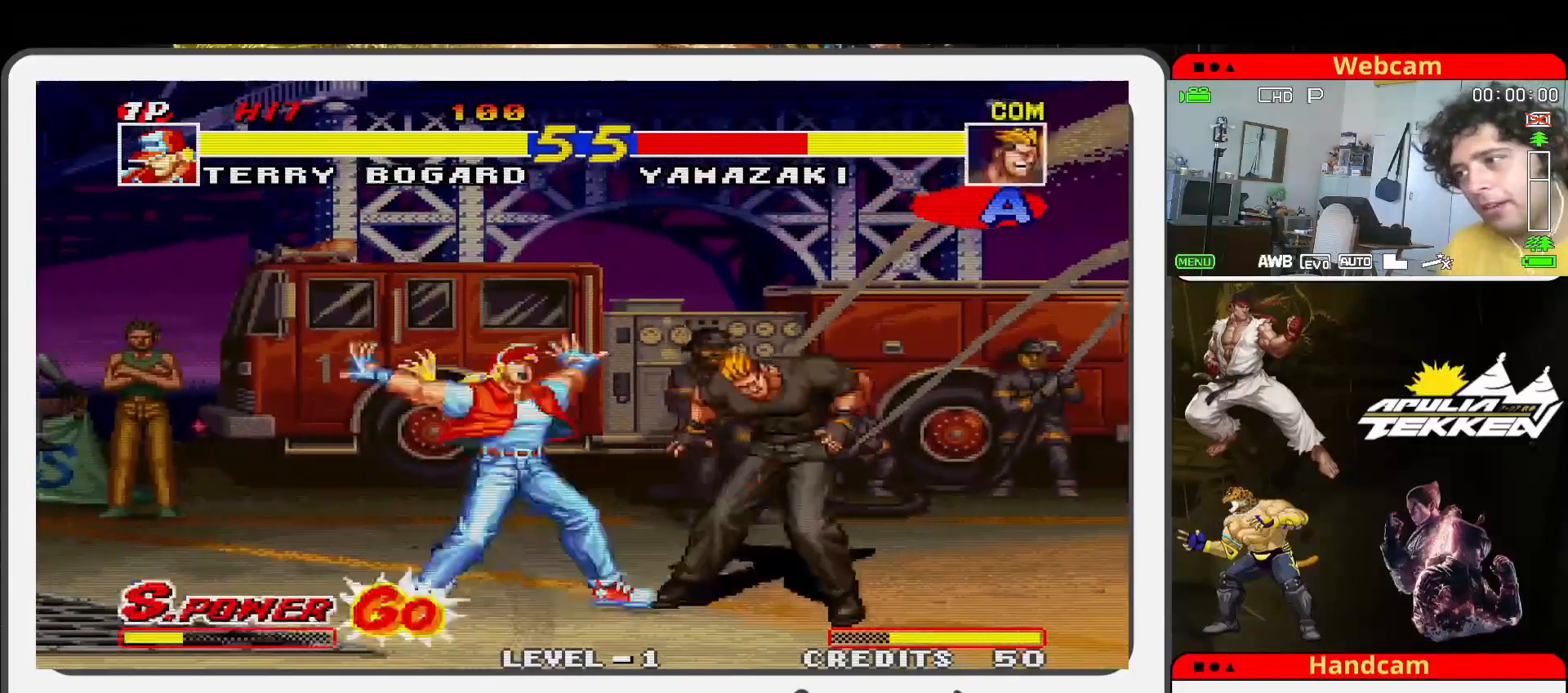
{"dt_ms": 500, "buttons": [], "left_stick": "center", "events": [[67, "SQUARE", "down"], [67, "TRIANGLE", "up"], [133, "SQUARE", "up"], [167, "left_stick", "up-right"], [467, "left_stick", "center"]]}
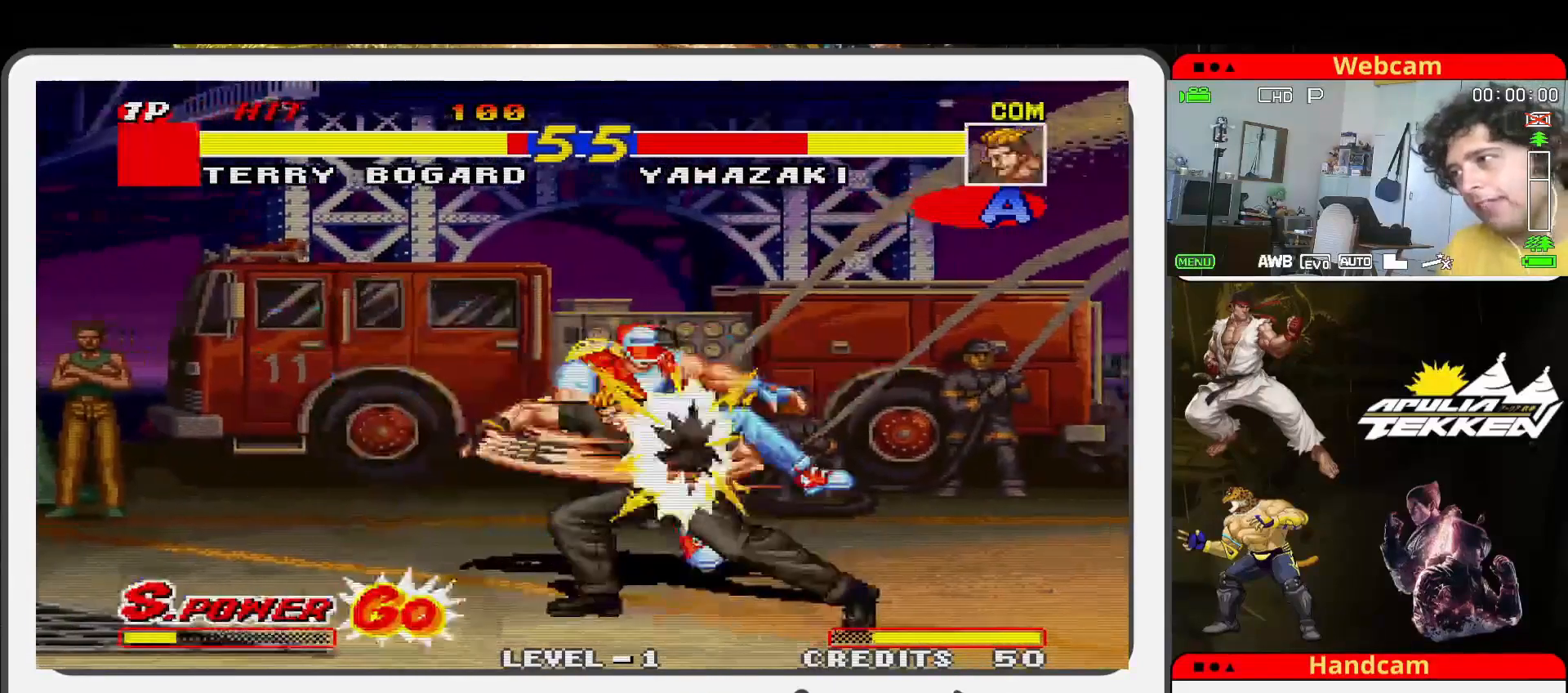
{"dt_ms": 500, "buttons": [], "left_stick": "center", "events": [[167, "SQUARE", "down"], [167, "left_stick", "down-left"], [267, "SQUARE", "up"], [367, "left_stick", "center"], [400, "SQUARE", "down"], [467, "SQUARE", "up"]]}
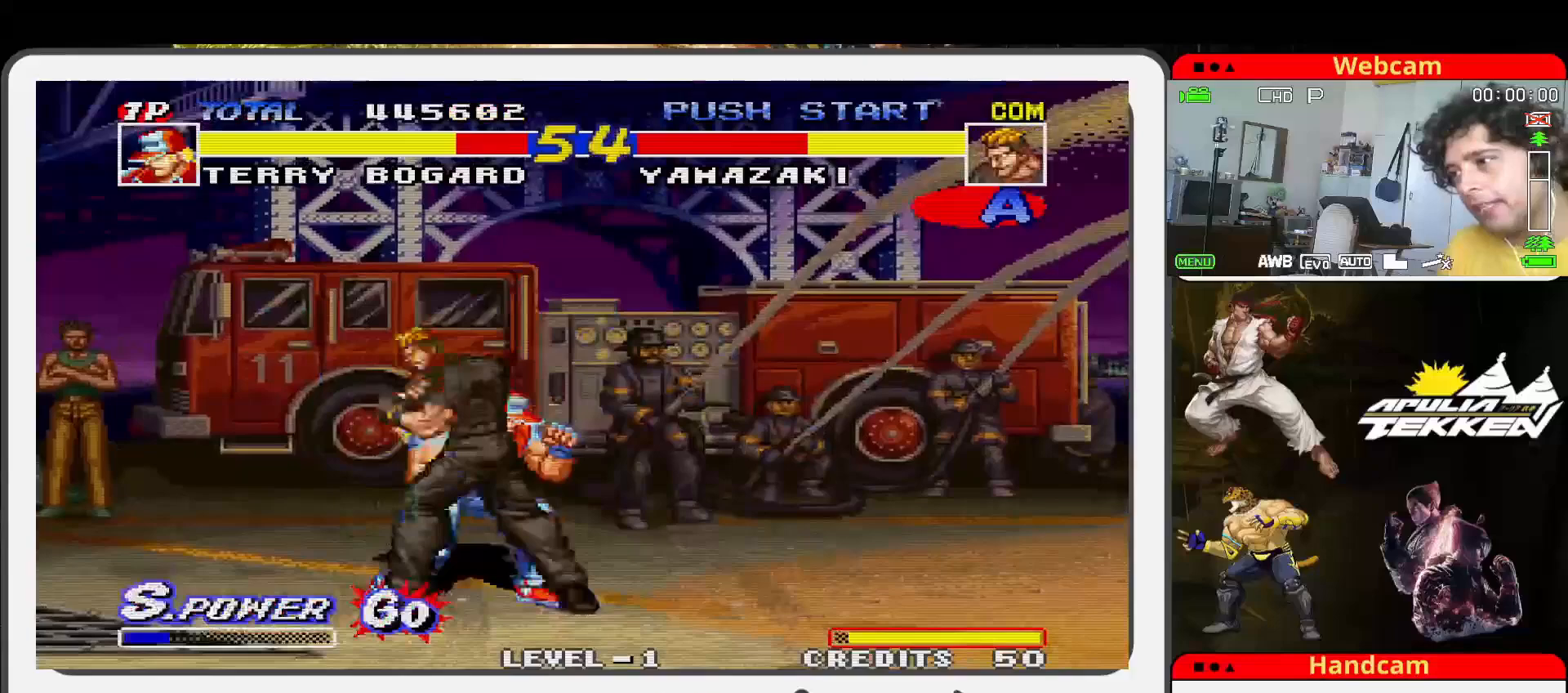
{"dt_ms": 500, "buttons": ["SQUARE"], "left_stick": "down", "events": [[67, "SQUARE", "down"], [100, "left_stick", "down"], [167, "SQUARE", "up"], [200, "left_stick", "center"], [267, "SQUARE", "down"], [300, "left_stick", "down"], [367, "SQUARE", "up"], [367, "TRIANGLE", "down"], [367, "left_stick", "down-left"], [467, "SQUARE", "down"], [467, "left_stick", "down"], [500, "TRIANGLE", "up"]]}
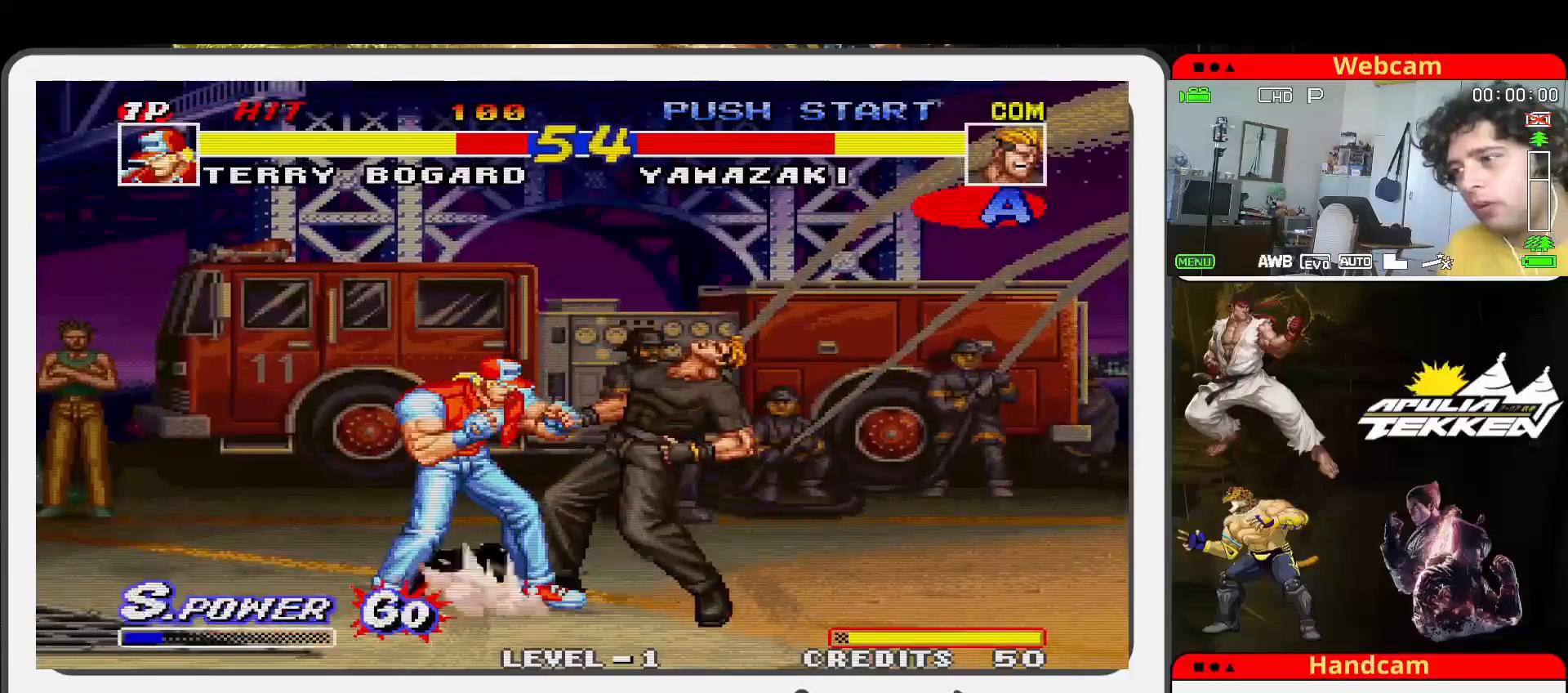
{"dt_ms": 500, "buttons": [], "left_stick": "up-right", "events": [[67, "SQUARE", "up"], [67, "TRIANGLE", "down"], [67, "left_stick", "down-left"], [167, "SQUARE", "down"], [167, "TRIANGLE", "up"], [200, "left_stick", "center"], [267, "SQUARE", "up"], [267, "TRIANGLE", "down"], [300, "SQUARE", "down"], [367, "TRIANGLE", "up"], [400, "left_stick", "up-right"], [467, "SQUARE", "up"]]}
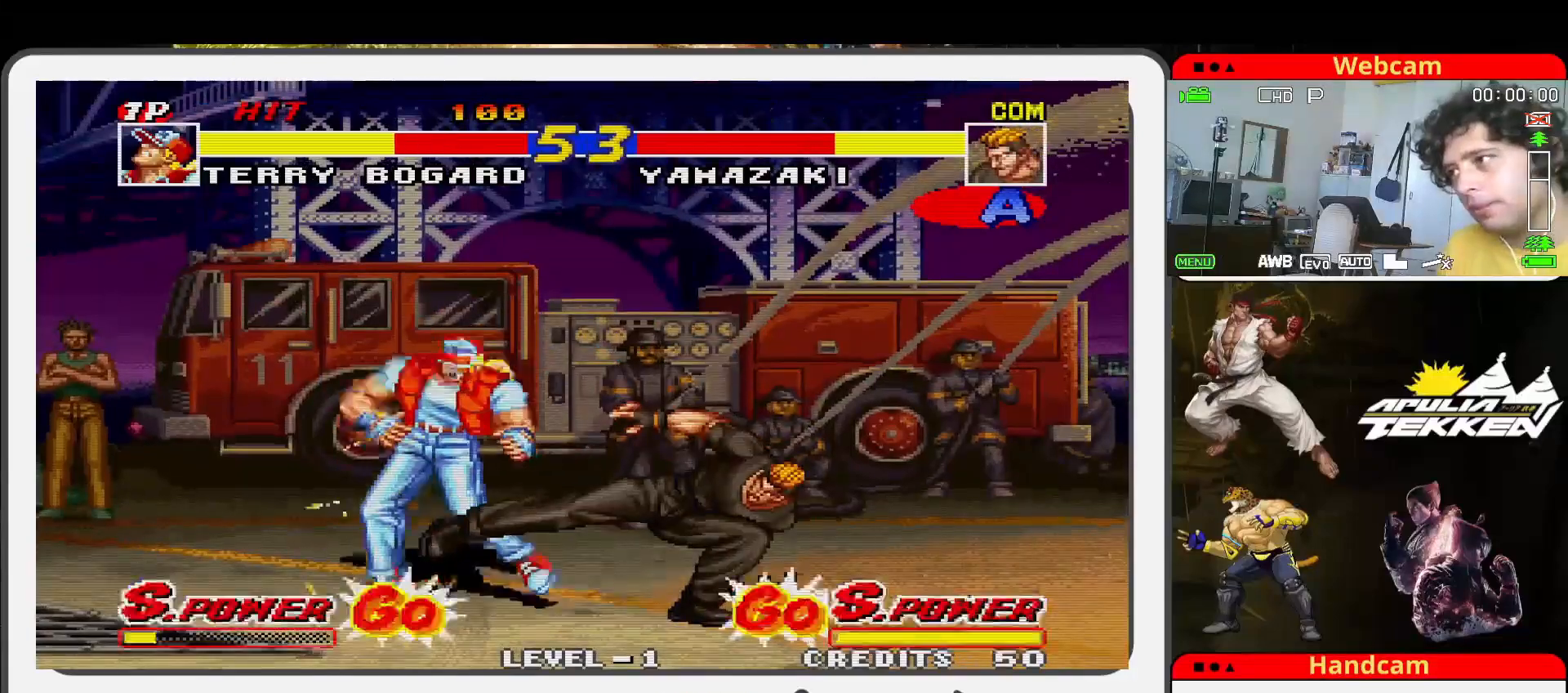
{"dt_ms": 500, "buttons": [], "left_stick": "center", "events": [[467, "left_stick", "center"]]}
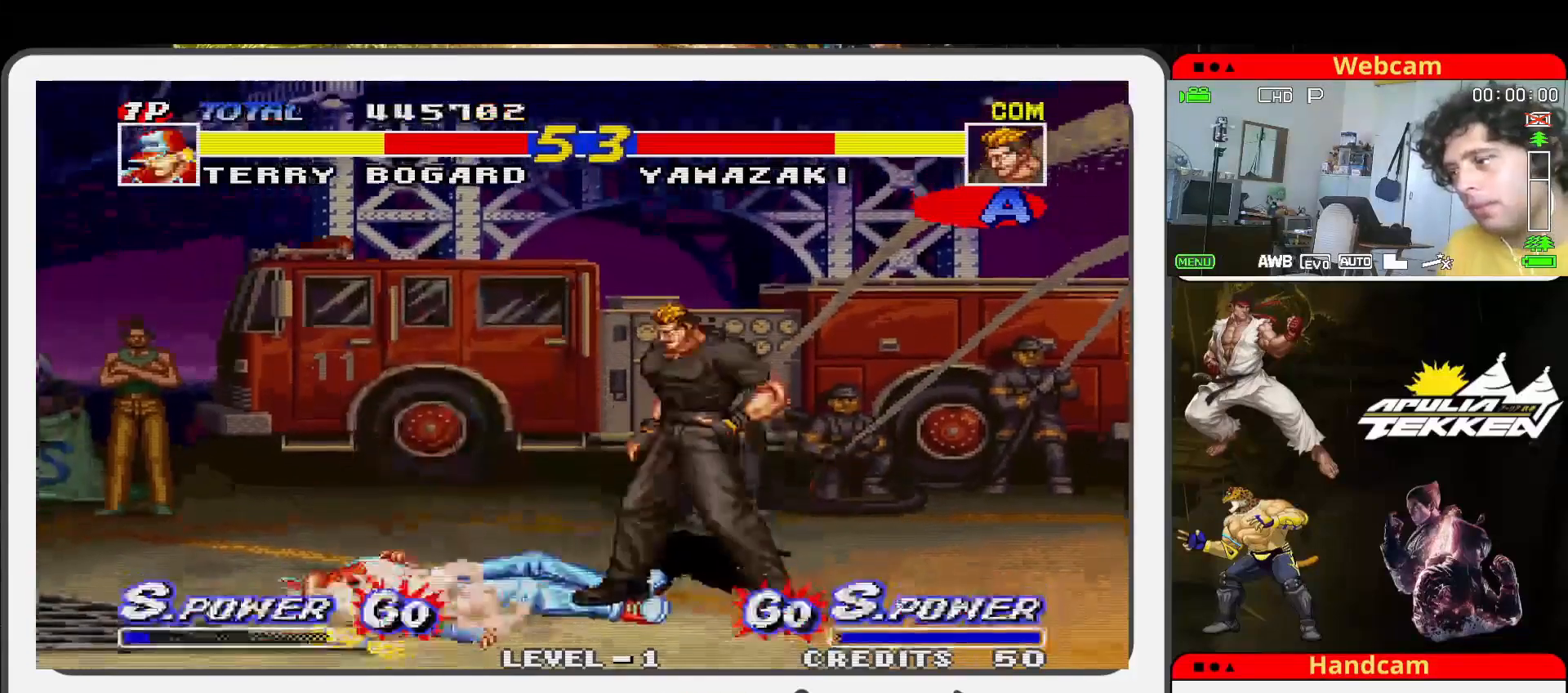
{"dt_ms": 500, "buttons": [], "left_stick": "up-right", "events": [[267, "left_stick", "up-right"]]}
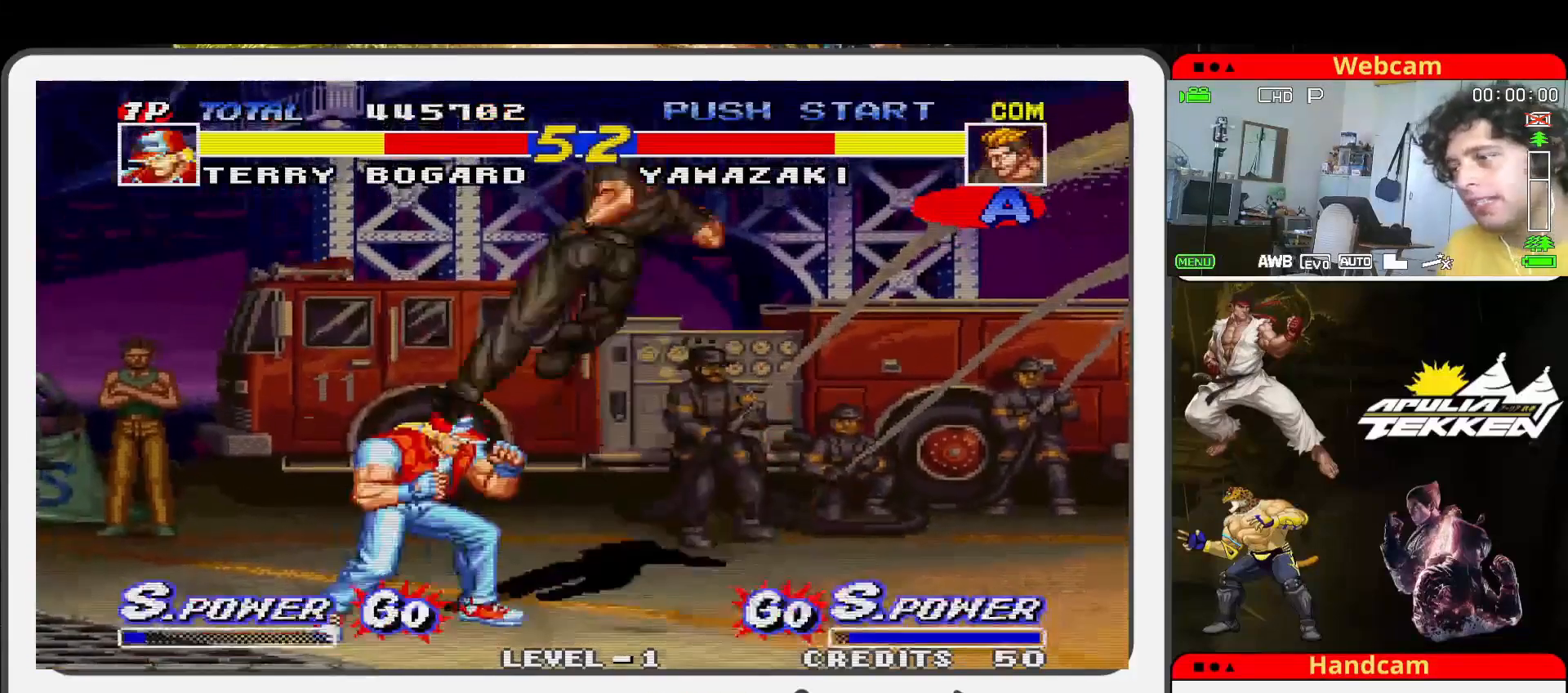
{"dt_ms": 500, "buttons": [], "left_stick": "center", "events": [[167, "SQUARE", "down"], [233, "left_stick", "center"], [300, "SQUARE", "up"], [333, "TRIANGLE", "down"], [367, "TRIANGLE", "up"]]}
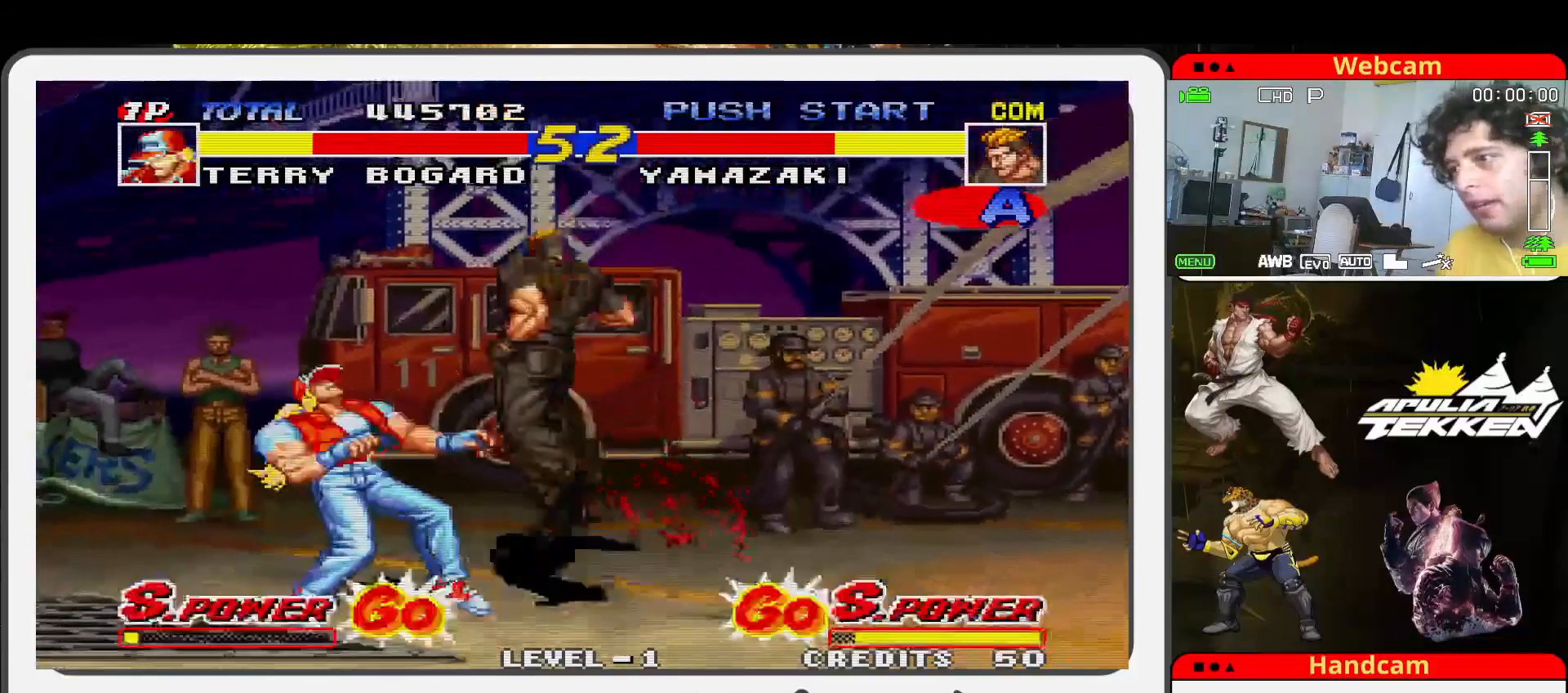
{"dt_ms": 500, "buttons": ["SQUARE"], "left_stick": "center", "events": [[33, "left_stick", "up-right"], [367, "left_stick", "center"], [467, "SQUARE", "down"]]}
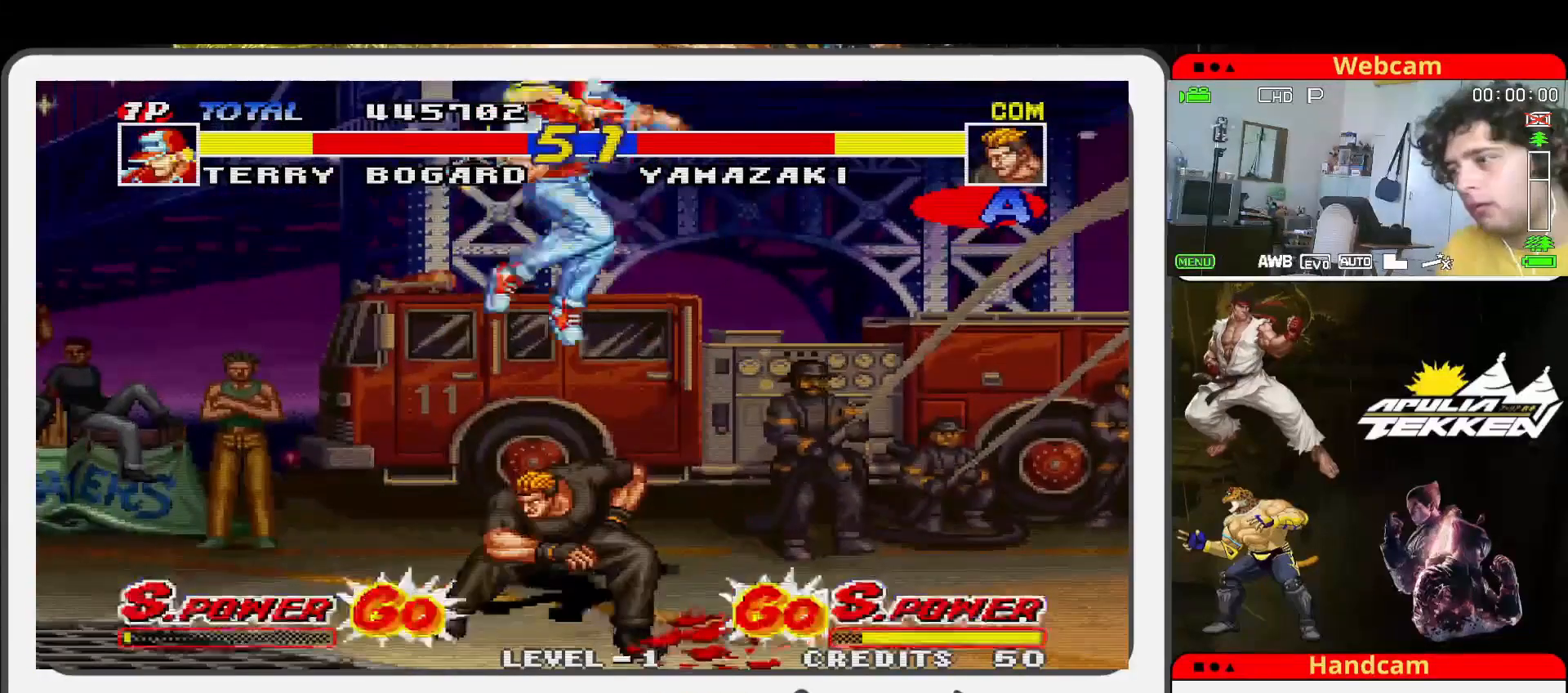
{"dt_ms": 500, "buttons": ["SQUARE", "TRIANGLE"], "left_stick": "down-left", "events": [[67, "SQUARE", "up"], [67, "TRIANGLE", "down"], [67, "left_stick", "down-left"], [167, "SQUARE", "down"], [200, "TRIANGLE", "up"], [267, "SQUARE", "up"], [333, "SQUARE", "down"], [467, "SQUARE", "up"], [467, "TRIANGLE", "down"], [500, "SQUARE", "down"]]}
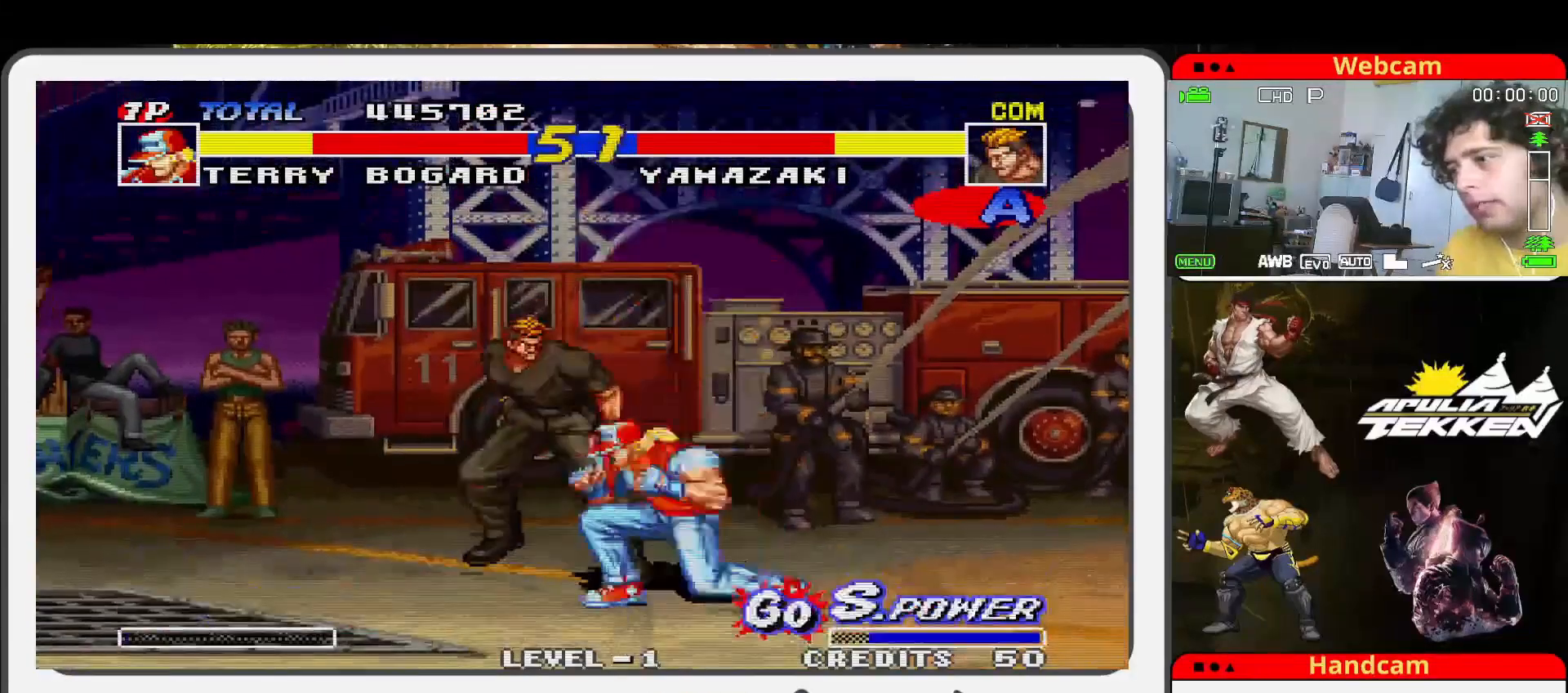
{"dt_ms": 500, "buttons": [], "left_stick": "up-left", "events": [[67, "TRIANGLE", "up"], [133, "left_stick", "up-left"], [167, "SQUARE", "up"]]}
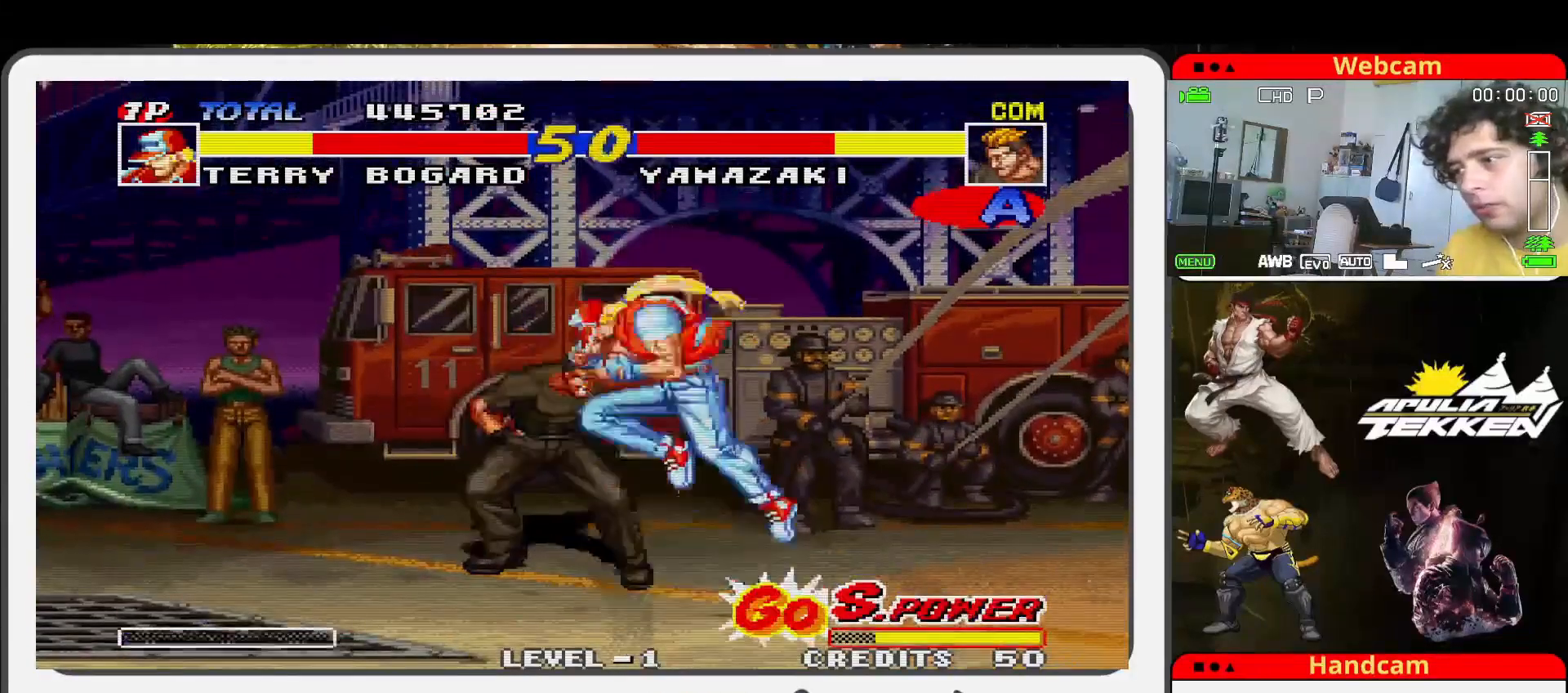
{"dt_ms": 500, "buttons": ["SQUARE"], "left_stick": "center", "events": [[167, "left_stick", "center"], [233, "SQUARE", "down"], [333, "TRIANGLE", "down"], [367, "SQUARE", "up"], [467, "SQUARE", "down"], [467, "TRIANGLE", "up"]]}
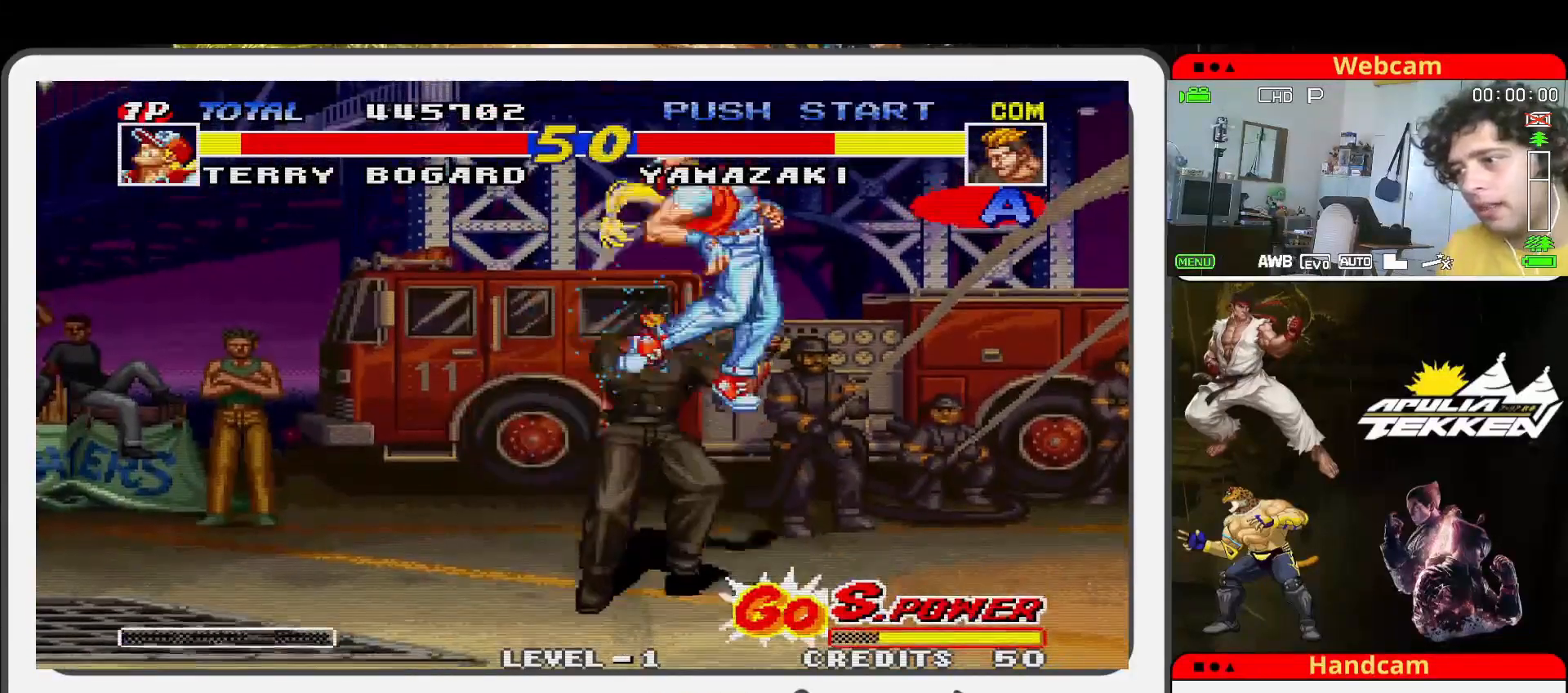
{"dt_ms": 500, "buttons": [], "left_stick": "up-left", "events": [[67, "SQUARE", "up"], [267, "left_stick", "up-left"]]}